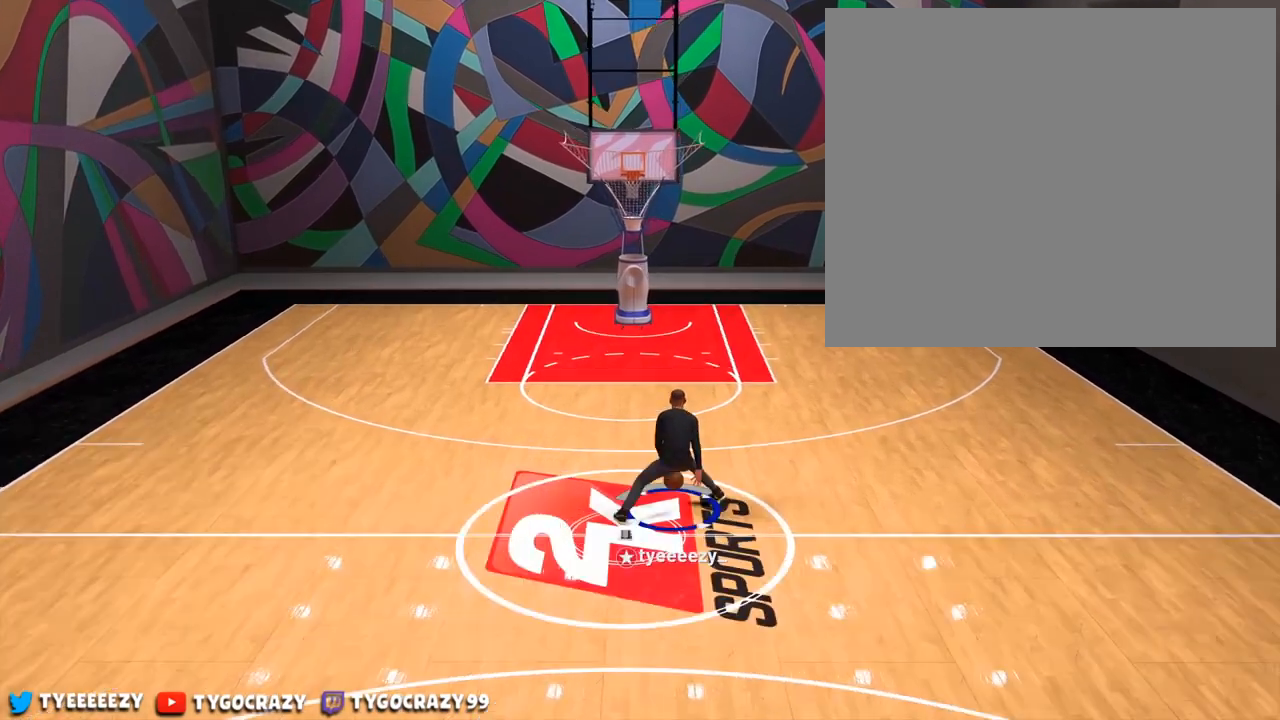
Gameplay with a controller (PlayStation layout); each line is a JSON object with the inputs held at the frame after it. "events" lists button and stick changes between this image and that frame as [ms after this image, input, new state], when the widget could be followed in between. Not read: R3.
{"buttons": [], "left_stick": "center", "right_stick": "center", "events": [[150, "right_stick", "up"], [251, "right_stick", "center"]]}
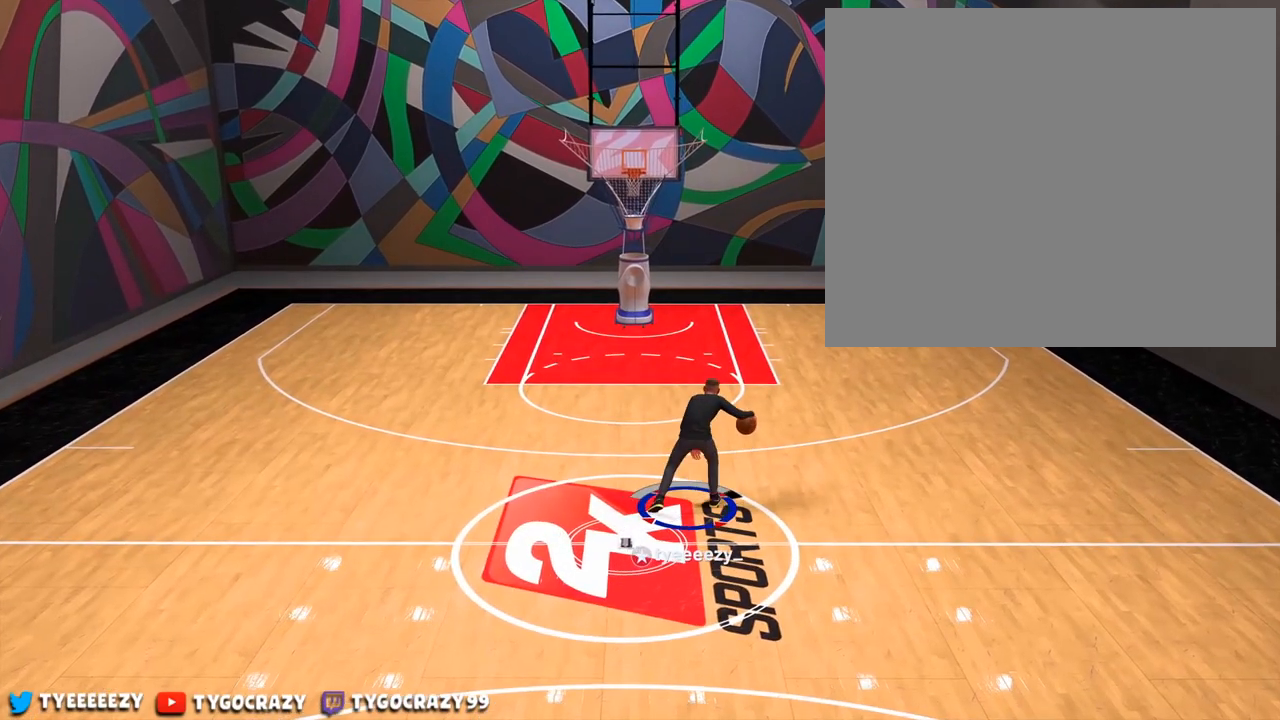
{"buttons": [], "left_stick": "center", "right_stick": "center", "events": []}
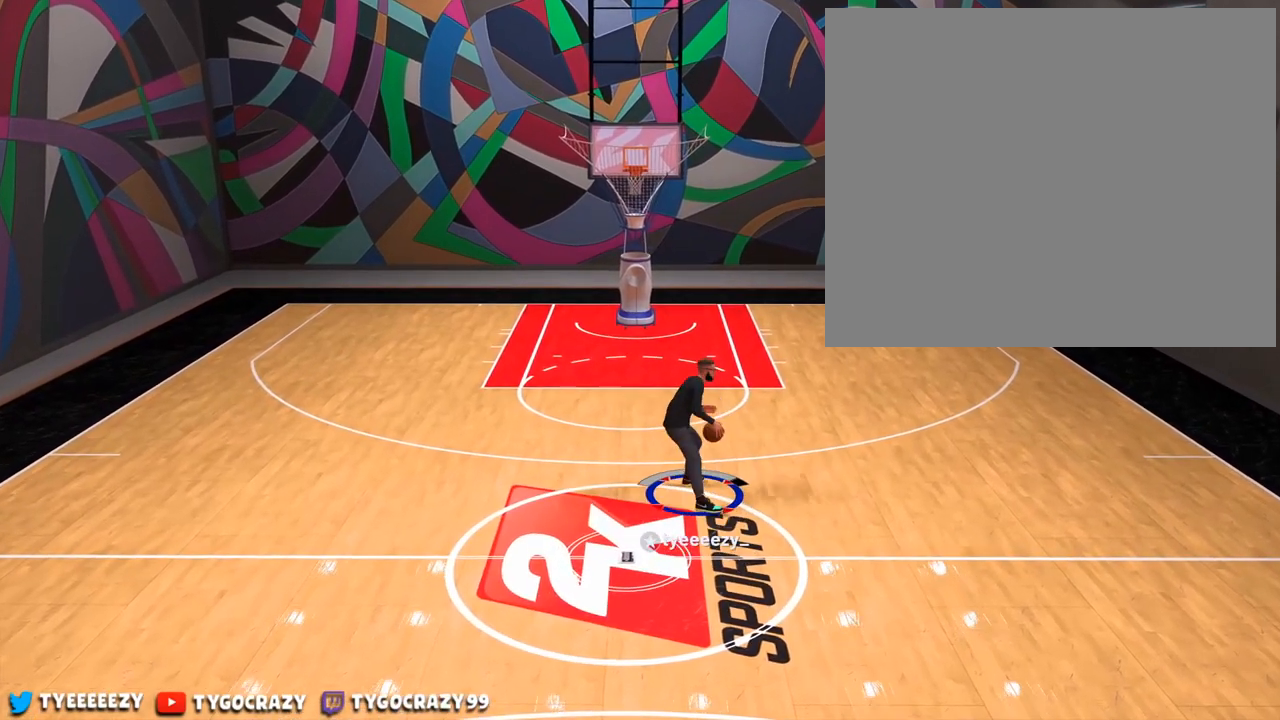
{"buttons": ["R2"], "left_stick": "down-left", "right_stick": "center", "events": [[134, "R2", "down"], [200, "left_stick", "down-left"]]}
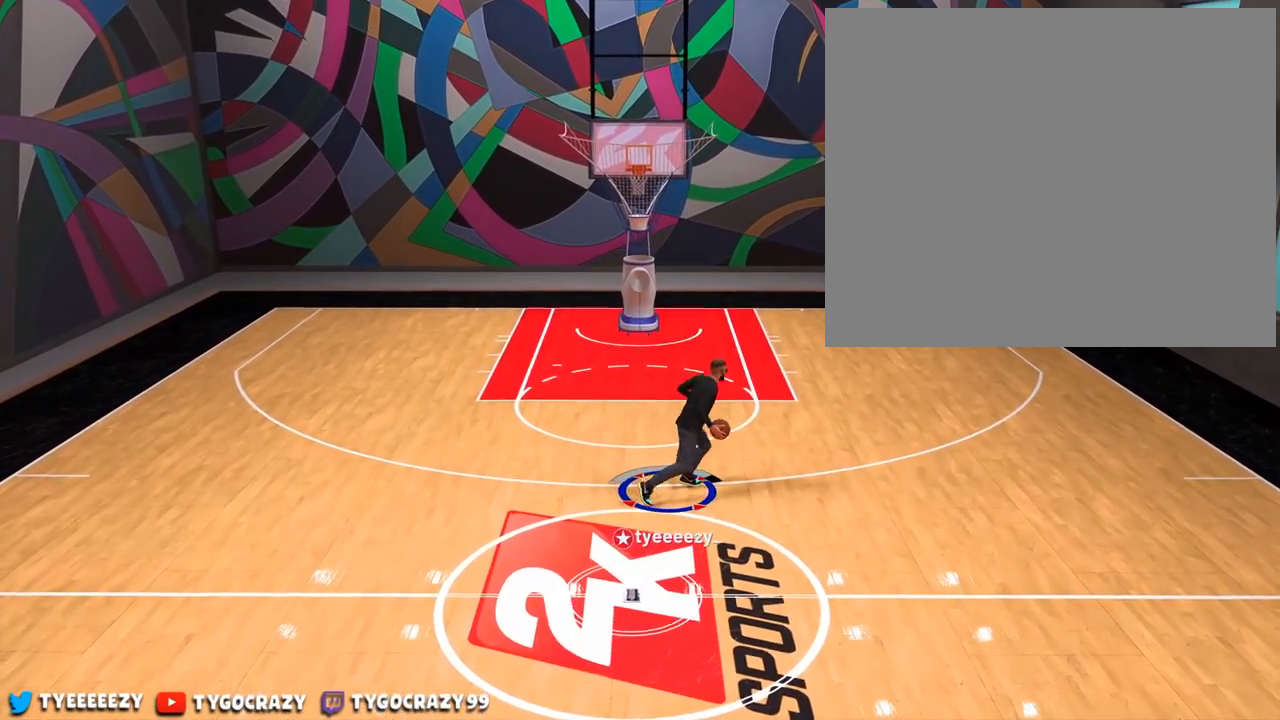
{"buttons": ["R2"], "left_stick": "down", "right_stick": "down-left", "events": [[350, "right_stick", "down-right"], [450, "left_stick", "down"], [467, "right_stick", "down-left"]]}
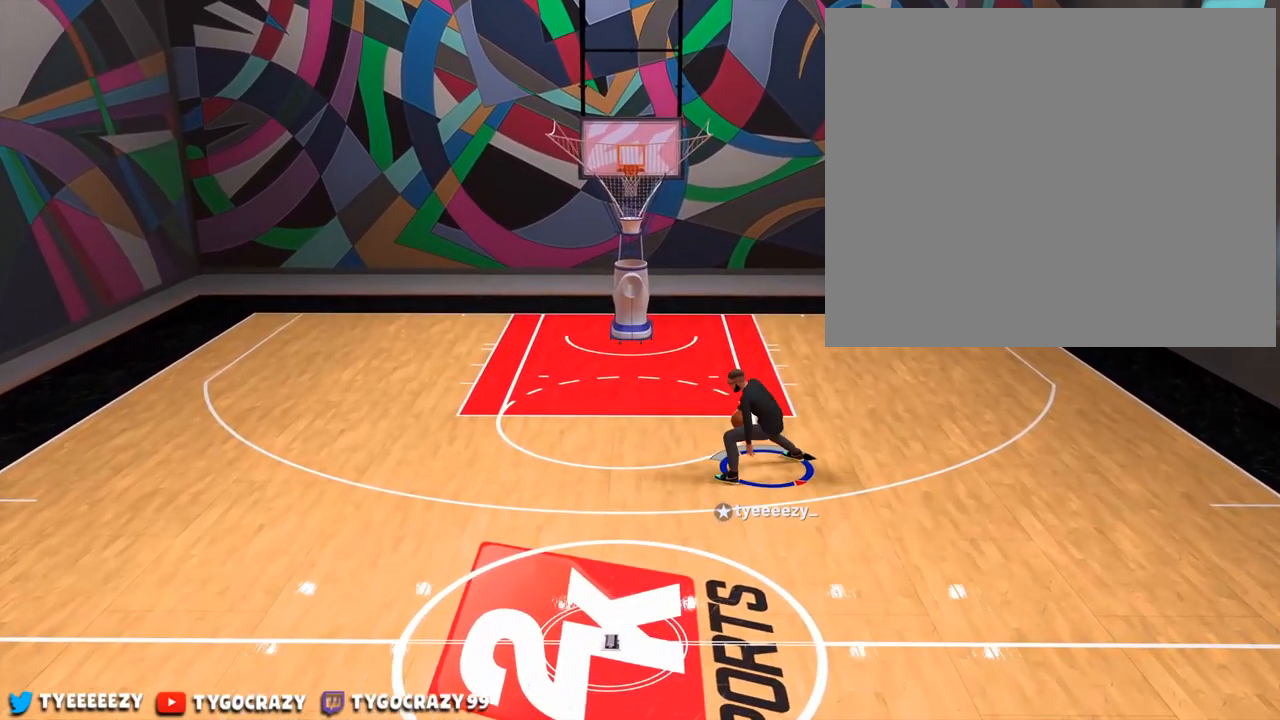
{"buttons": ["R2"], "left_stick": "down", "right_stick": "center", "events": [[17, "L3", "down"], [34, "right_stick", "center"], [150, "L3", "up"]]}
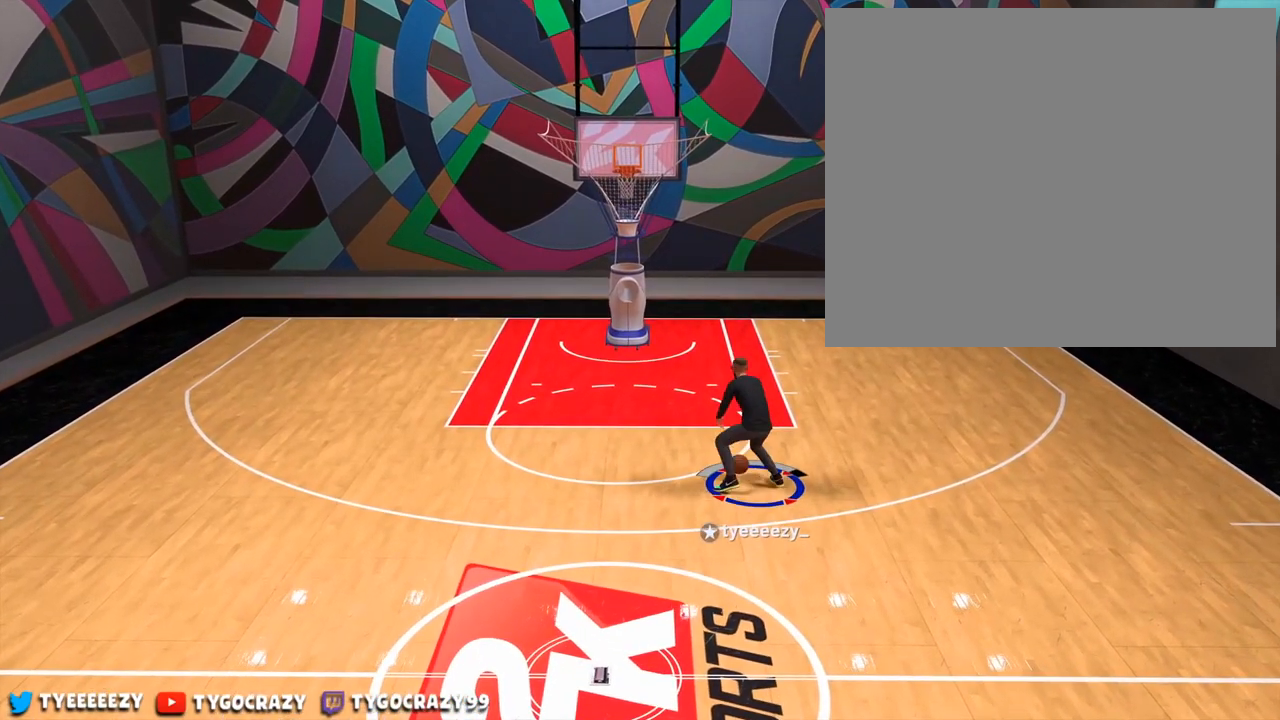
{"buttons": ["R2"], "left_stick": "down", "right_stick": "center", "events": []}
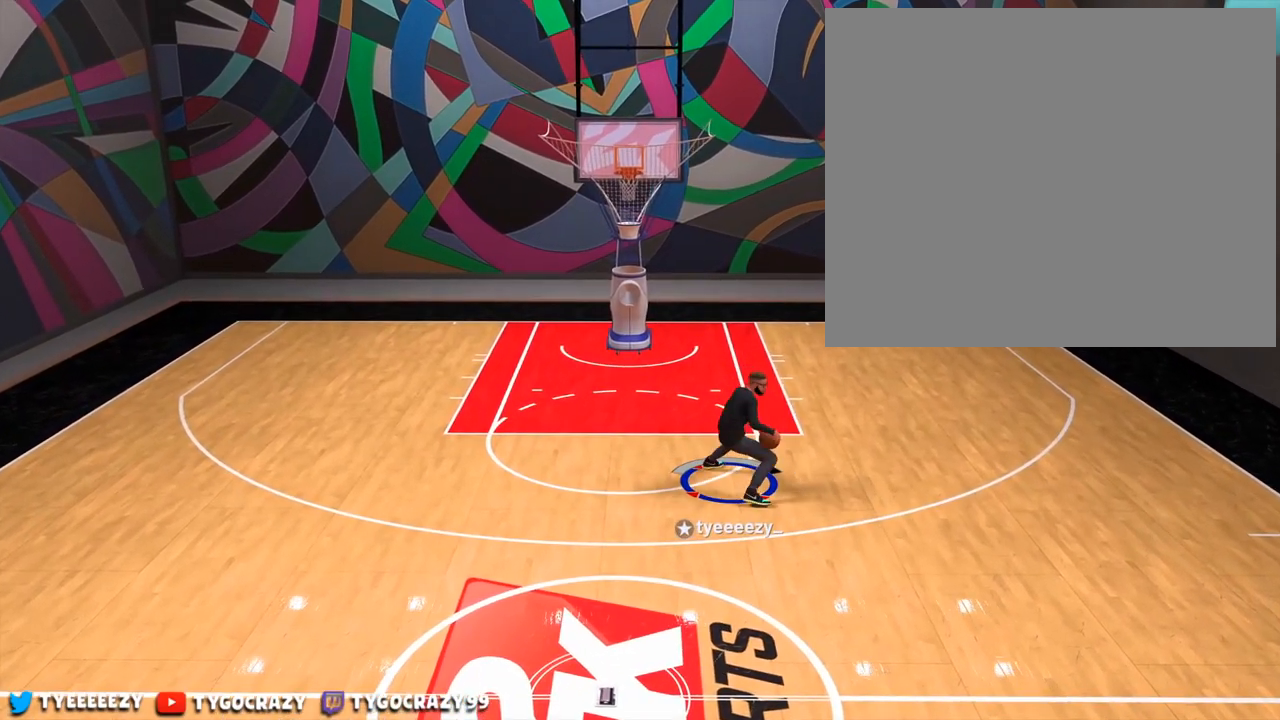
{"buttons": [], "left_stick": "center", "right_stick": "center", "events": [[384, "left_stick", "center"], [434, "R2", "up"]]}
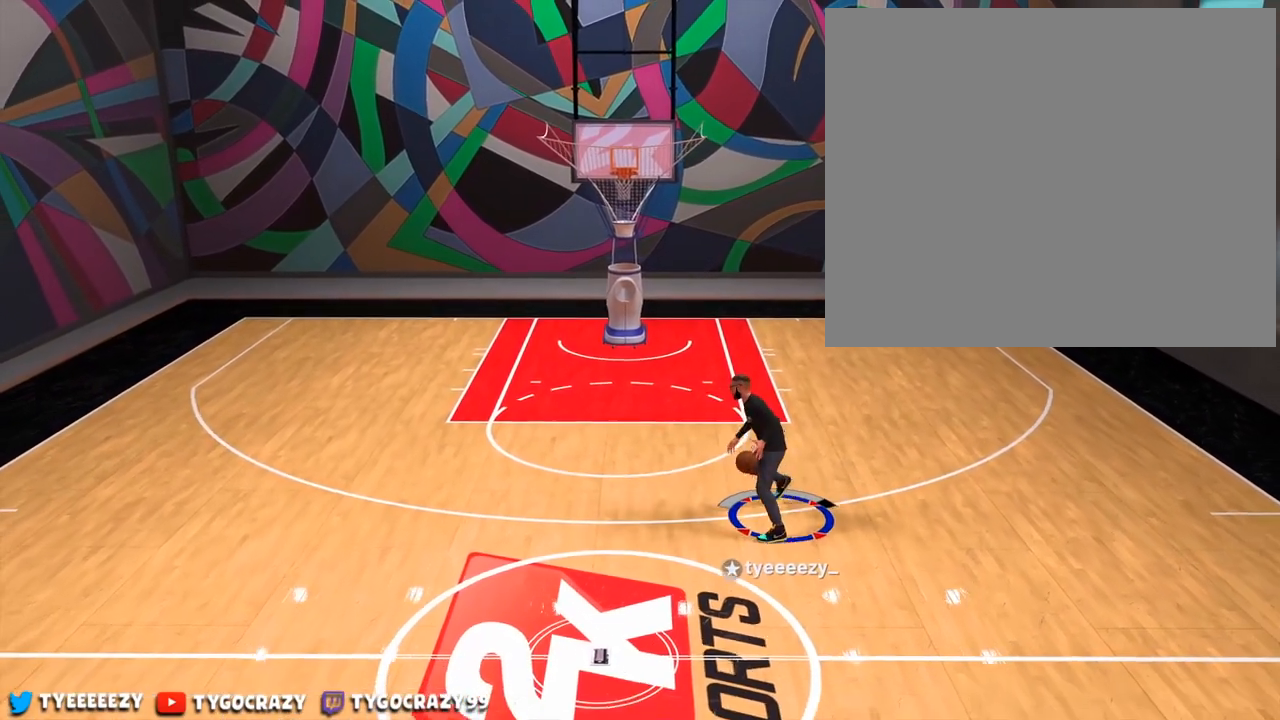
{"buttons": [], "left_stick": "down", "right_stick": "center", "events": [[200, "left_stick", "down-left"], [434, "left_stick", "down"]]}
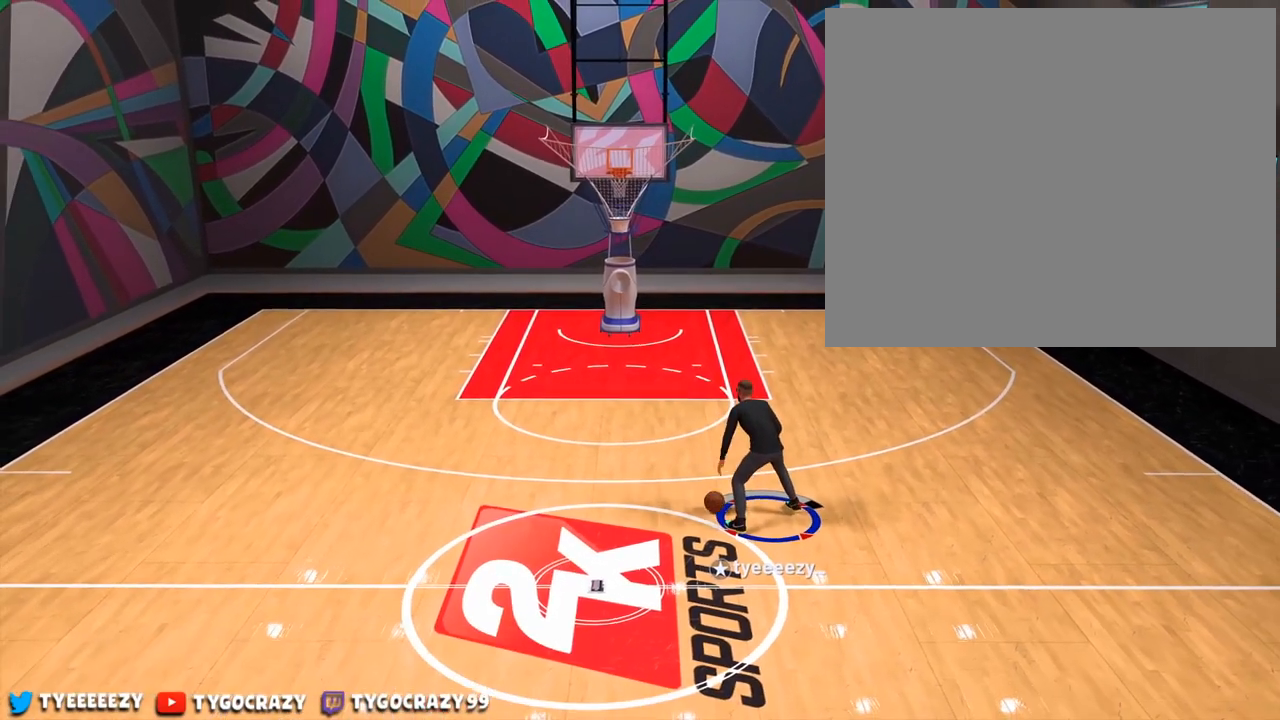
{"buttons": [], "left_stick": "down-left", "right_stick": "center", "events": [[467, "left_stick", "down-left"]]}
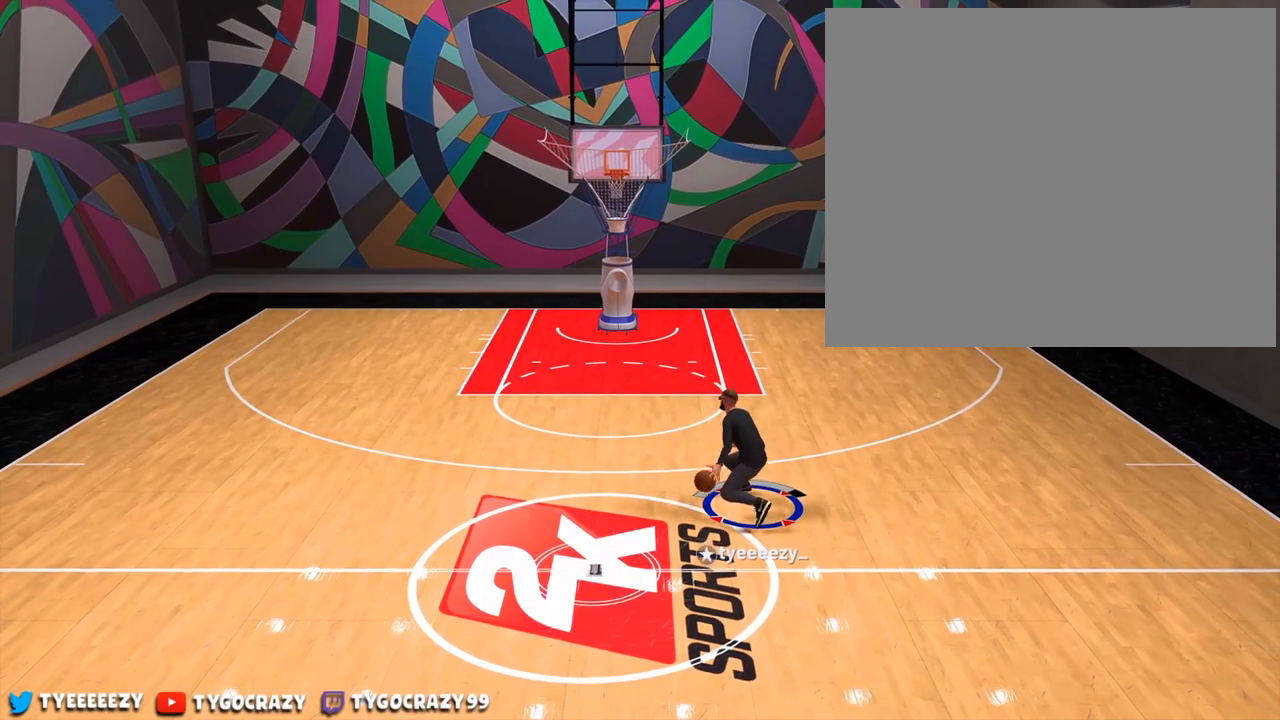
{"buttons": [], "left_stick": "center", "right_stick": "center", "events": [[284, "left_stick", "center"]]}
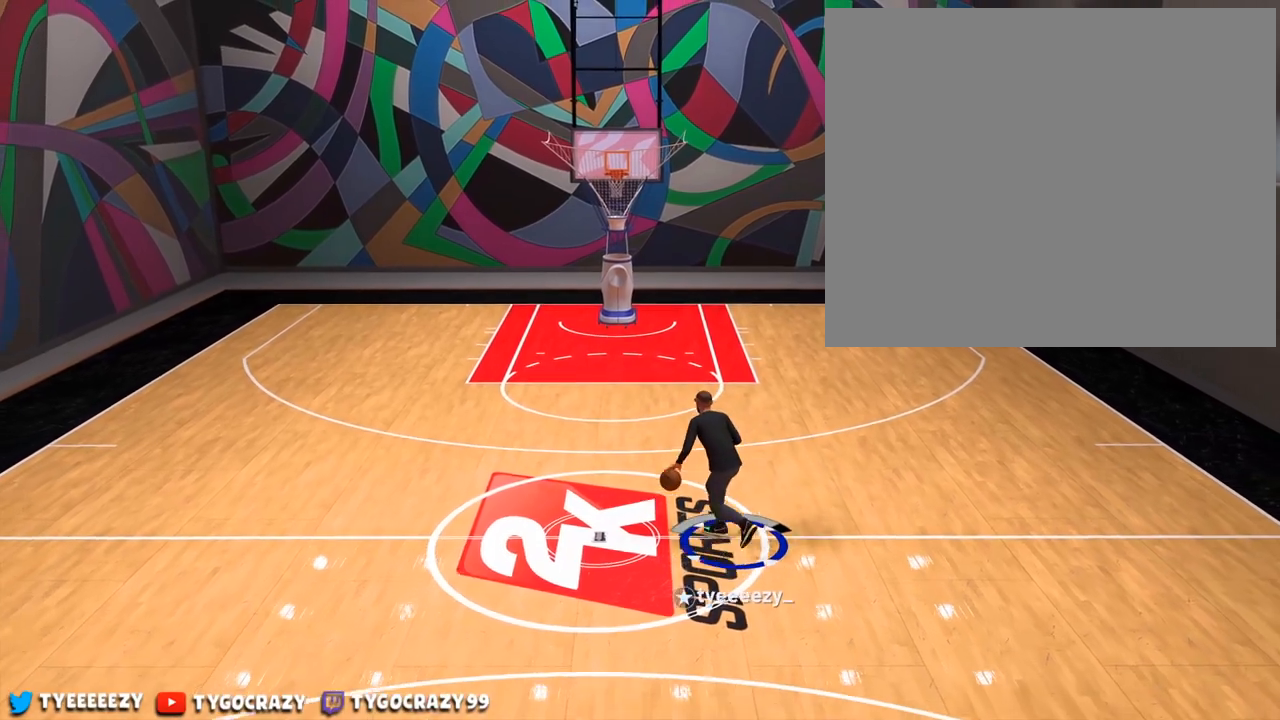
{"buttons": [], "left_stick": "center", "right_stick": "center", "events": []}
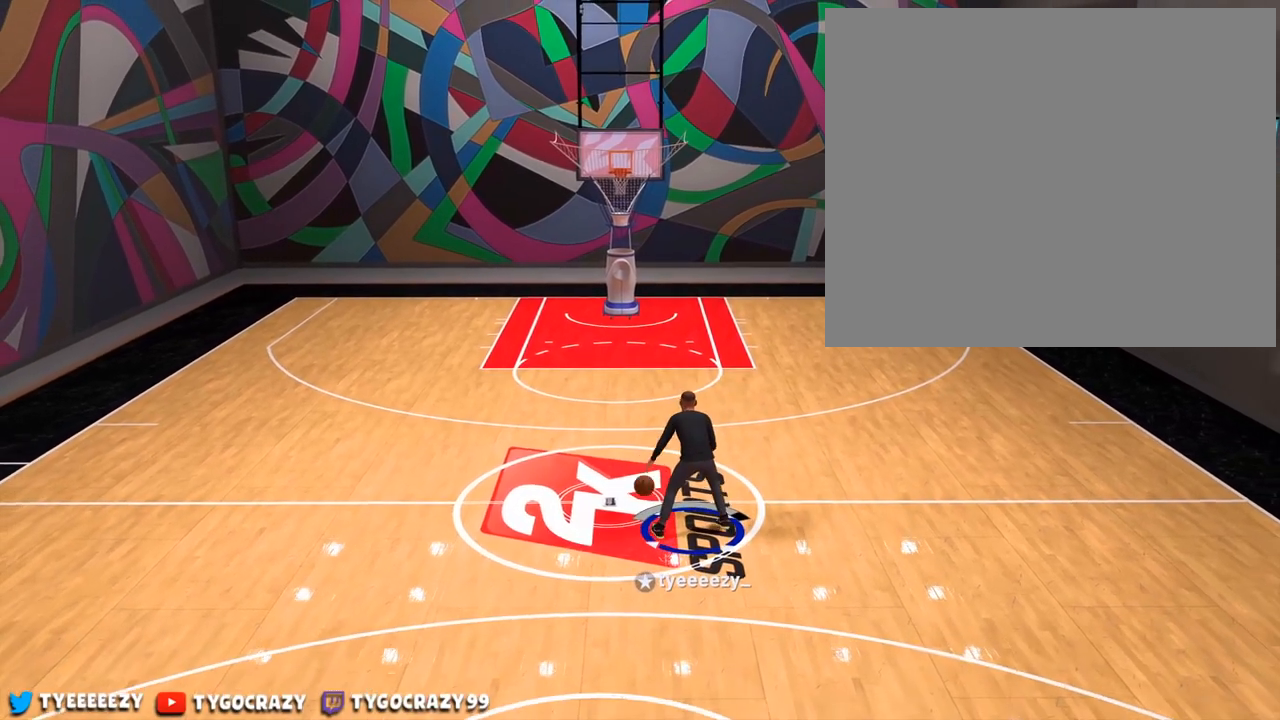
{"buttons": [], "left_stick": "center", "right_stick": "center", "events": []}
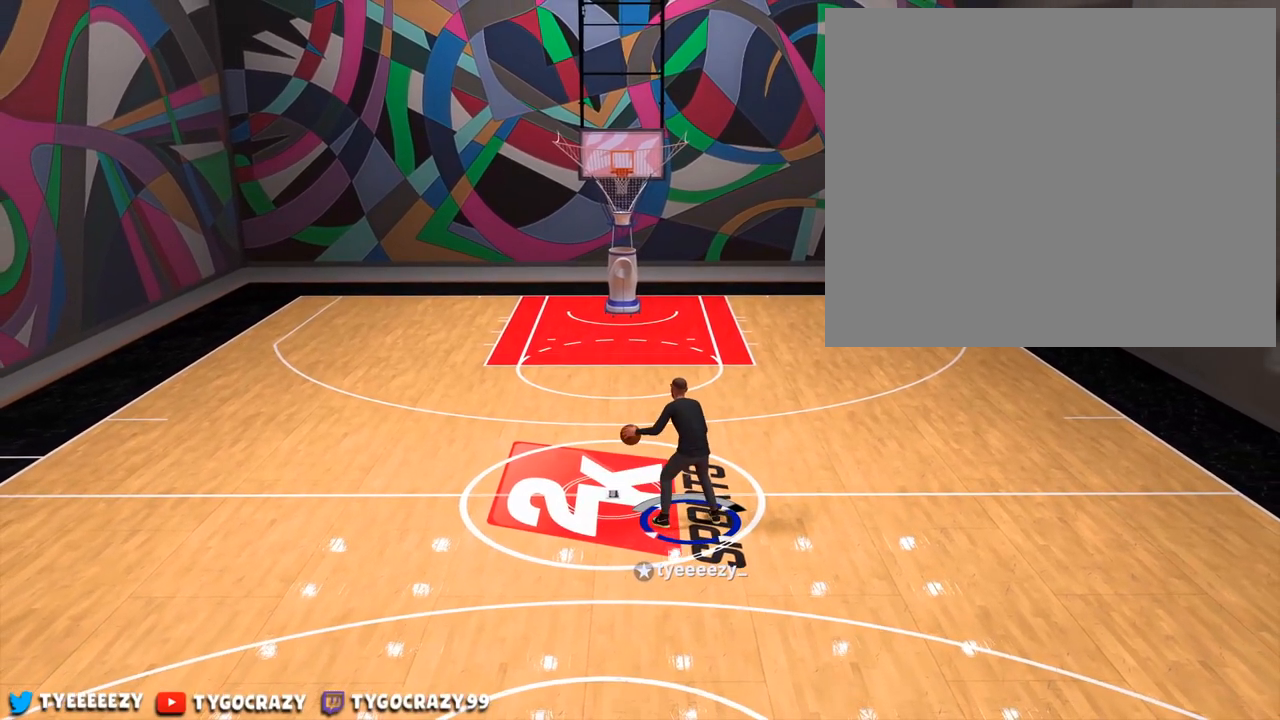
{"buttons": [], "left_stick": "center", "right_stick": "center", "events": []}
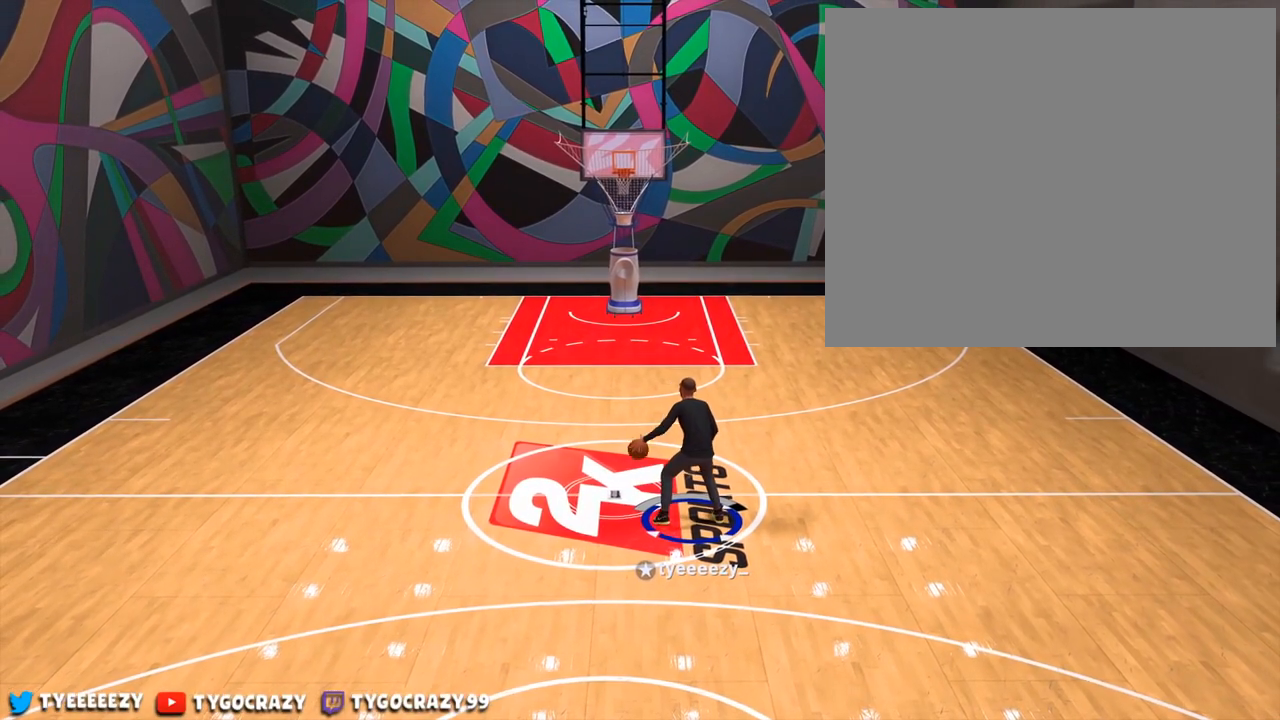
{"buttons": [], "left_stick": "center", "right_stick": "center", "events": []}
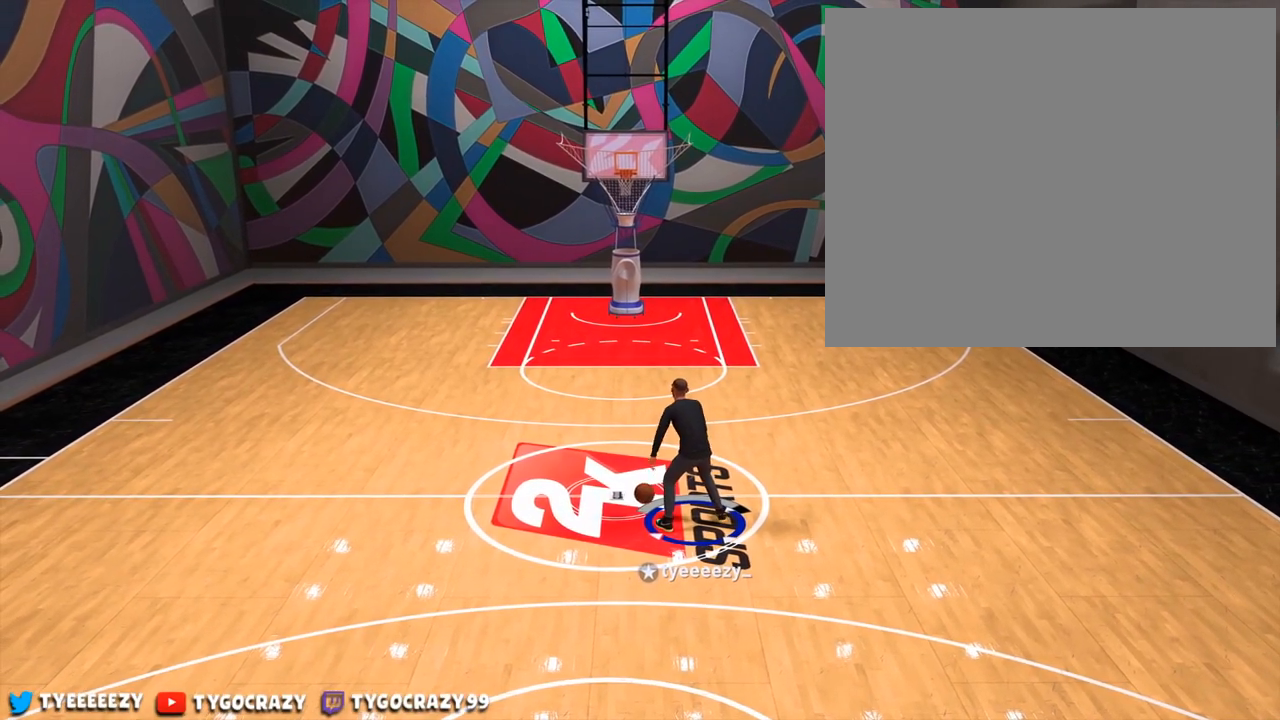
{"buttons": [], "left_stick": "center", "right_stick": "center", "events": []}
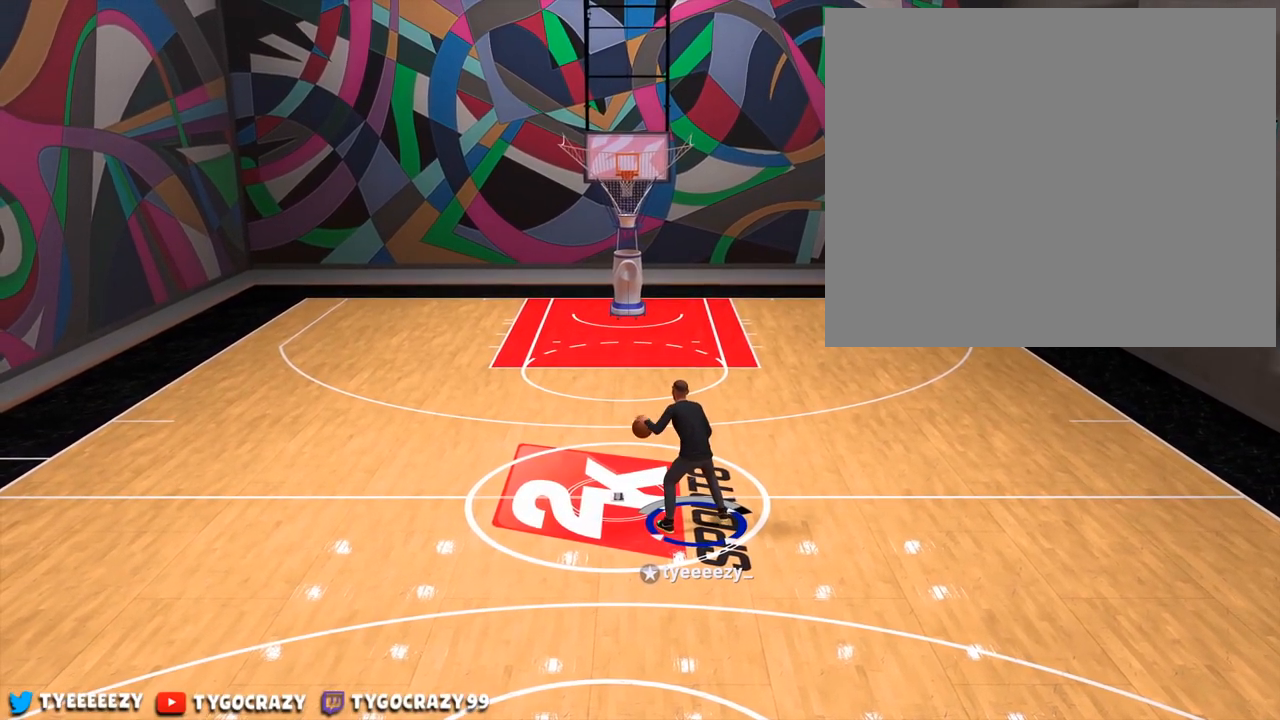
{"buttons": [], "left_stick": "center", "right_stick": "center", "events": [[284, "right_stick", "down-right"], [384, "right_stick", "center"]]}
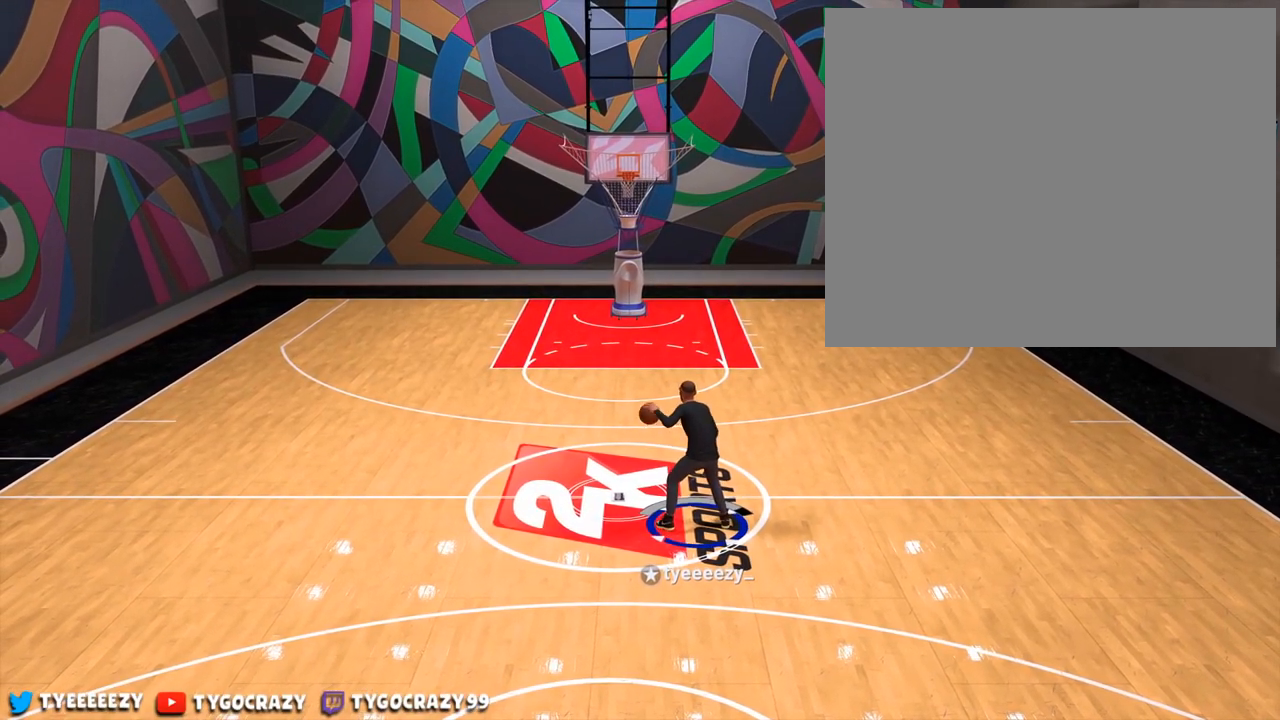
{"buttons": [], "left_stick": "center", "right_stick": "center", "events": []}
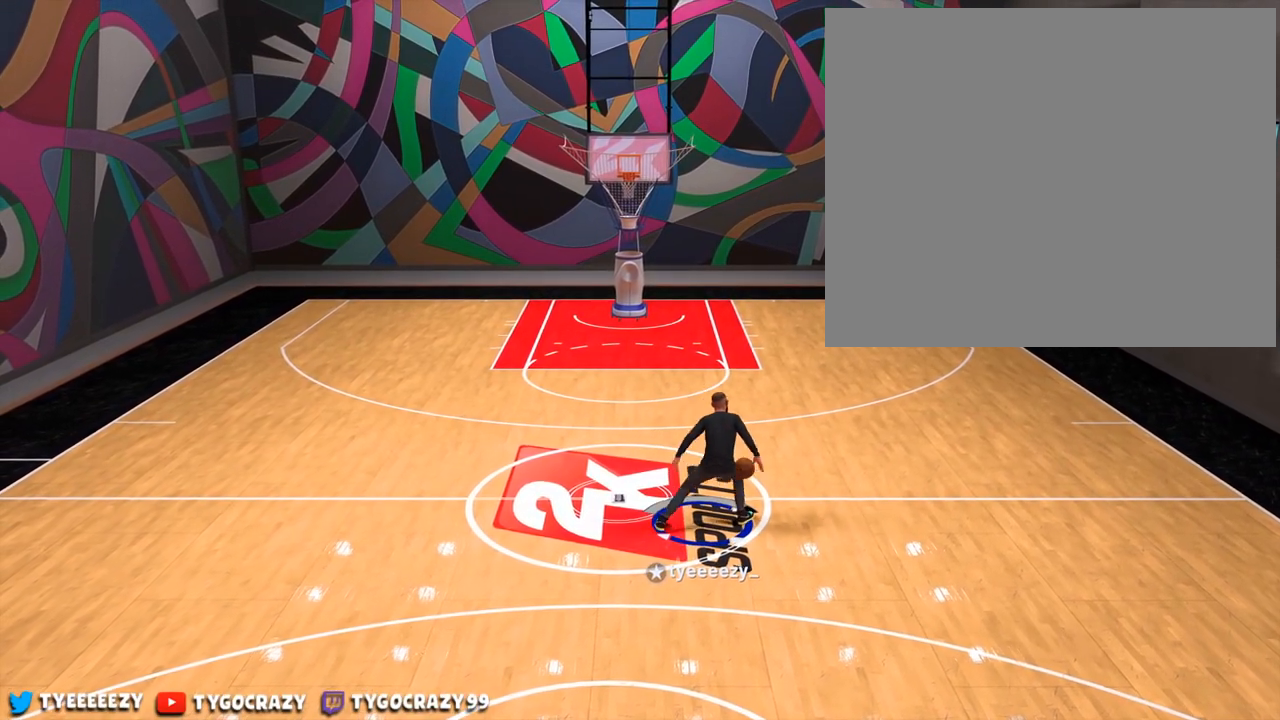
{"buttons": [], "left_stick": "center", "right_stick": "down-left", "events": [[367, "right_stick", "down-left"]]}
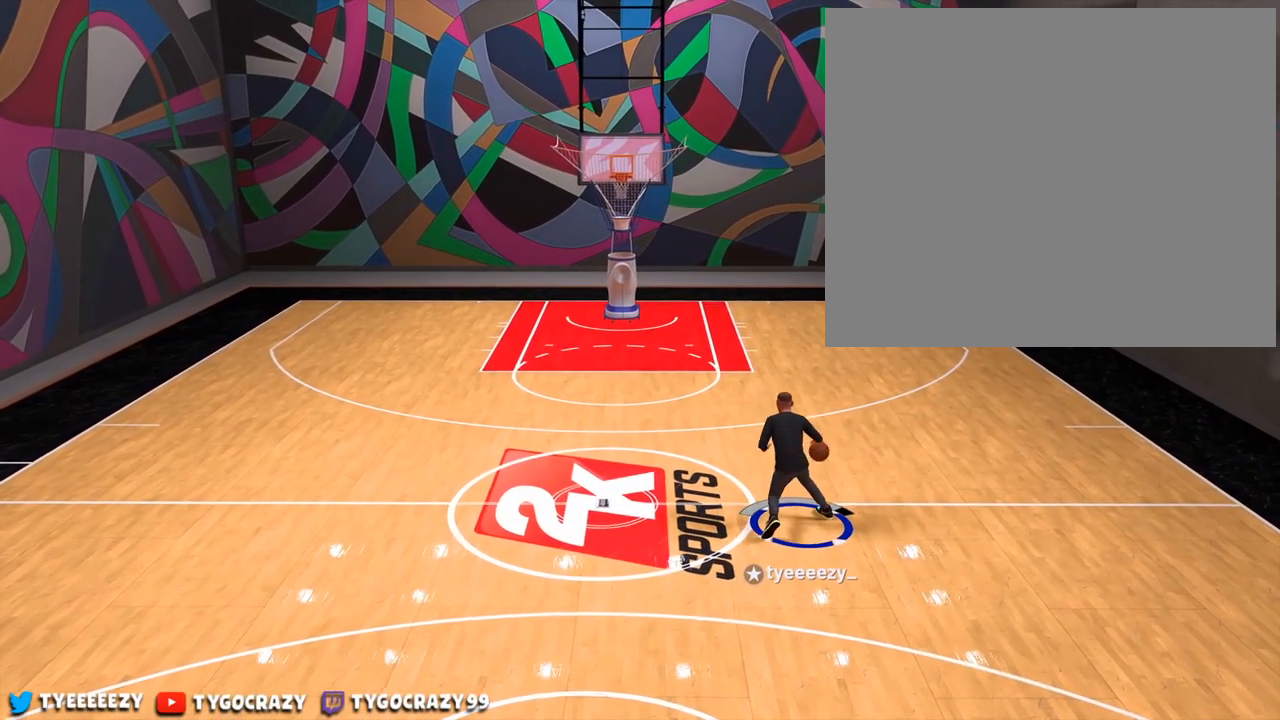
{"buttons": [], "left_stick": "center", "right_stick": "center", "events": [[283, "right_stick", "center"]]}
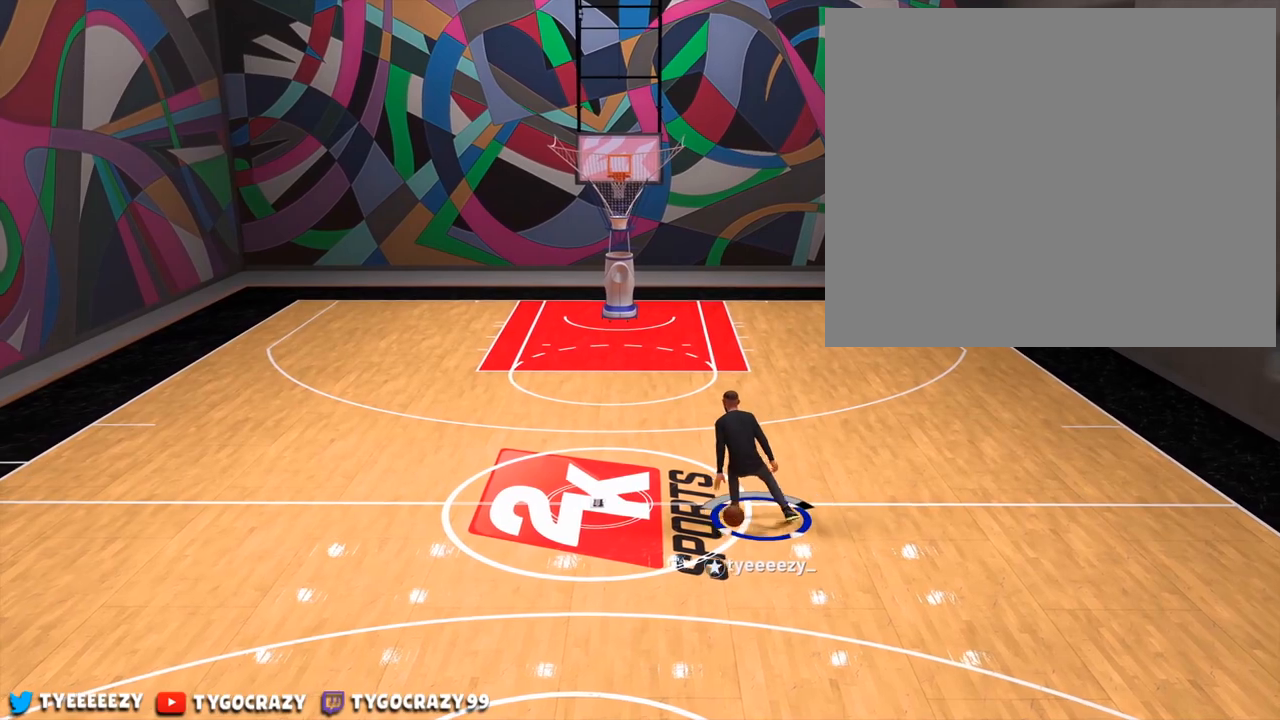
{"buttons": [], "left_stick": "center", "right_stick": "left", "events": [[100, "right_stick", "right"], [234, "right_stick", "center"], [401, "right_stick", "left"]]}
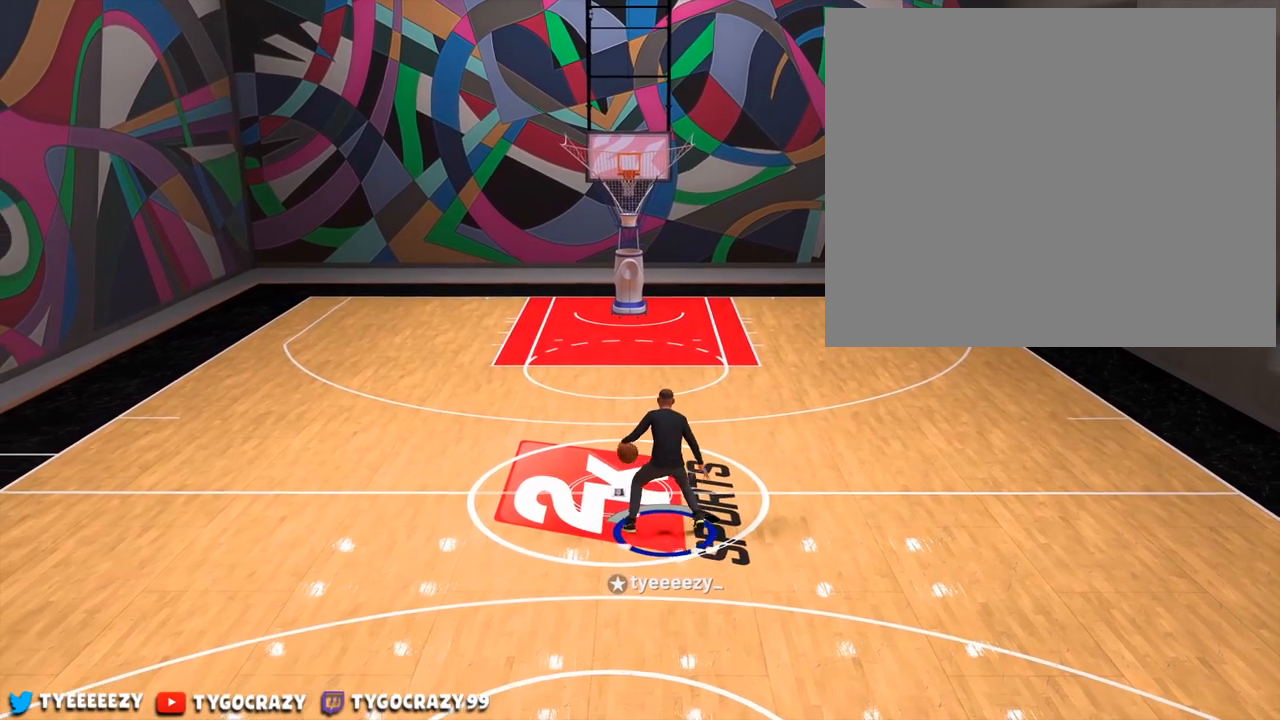
{"buttons": [], "left_stick": "center", "right_stick": "center", "events": [[50, "right_stick", "center"]]}
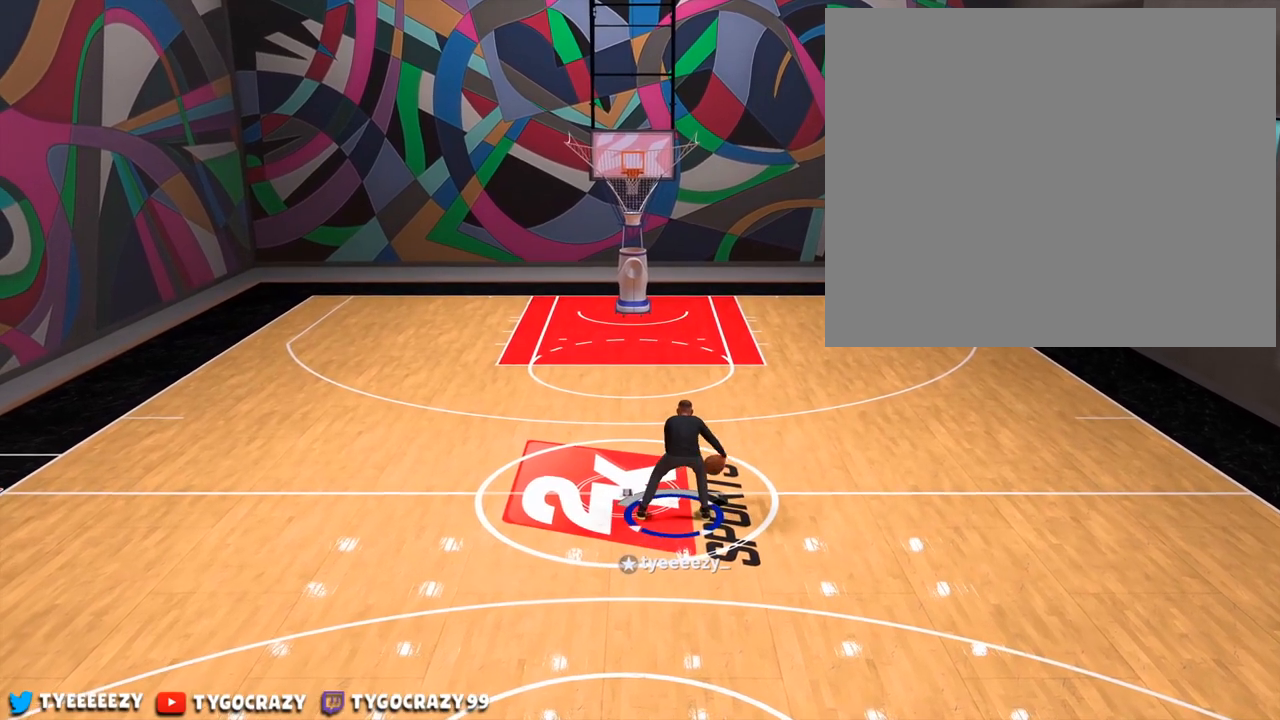
{"buttons": [], "left_stick": "center", "right_stick": "right", "events": [[84, "right_stick", "right"], [184, "right_stick", "center"], [434, "right_stick", "right"]]}
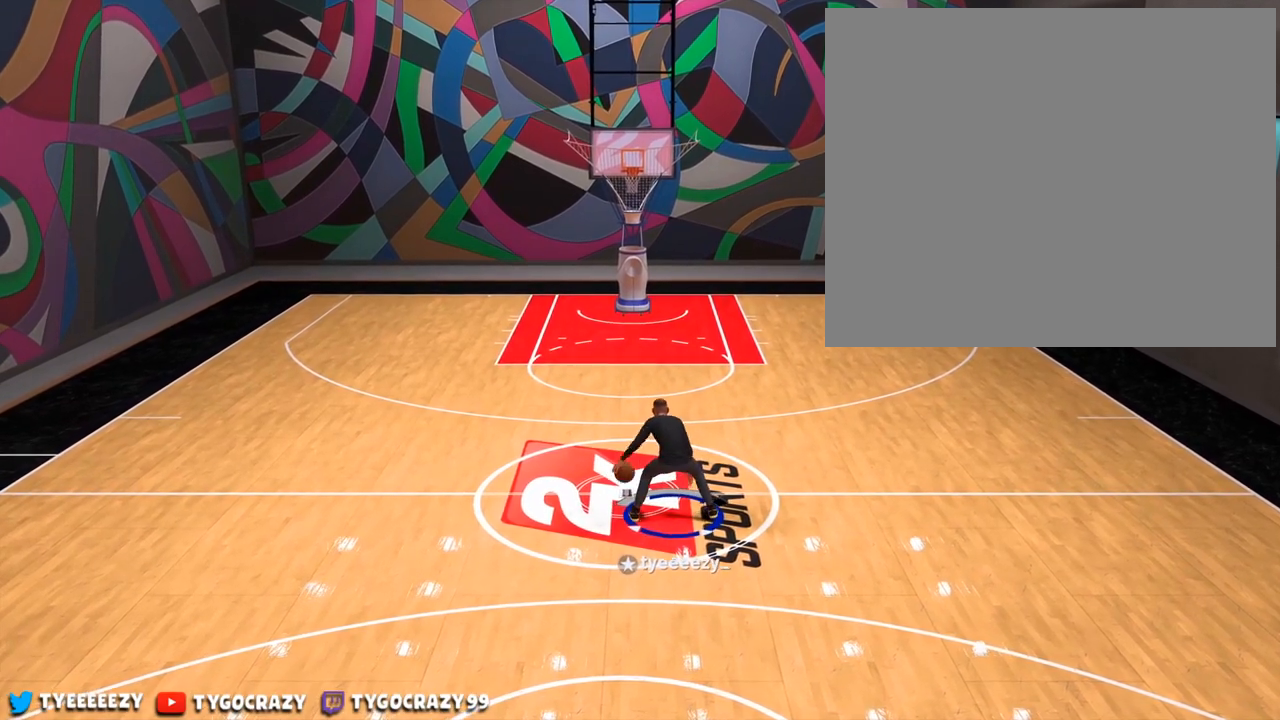
{"buttons": [], "left_stick": "center", "right_stick": "center", "events": [[133, "right_stick", "up"], [200, "right_stick", "center"]]}
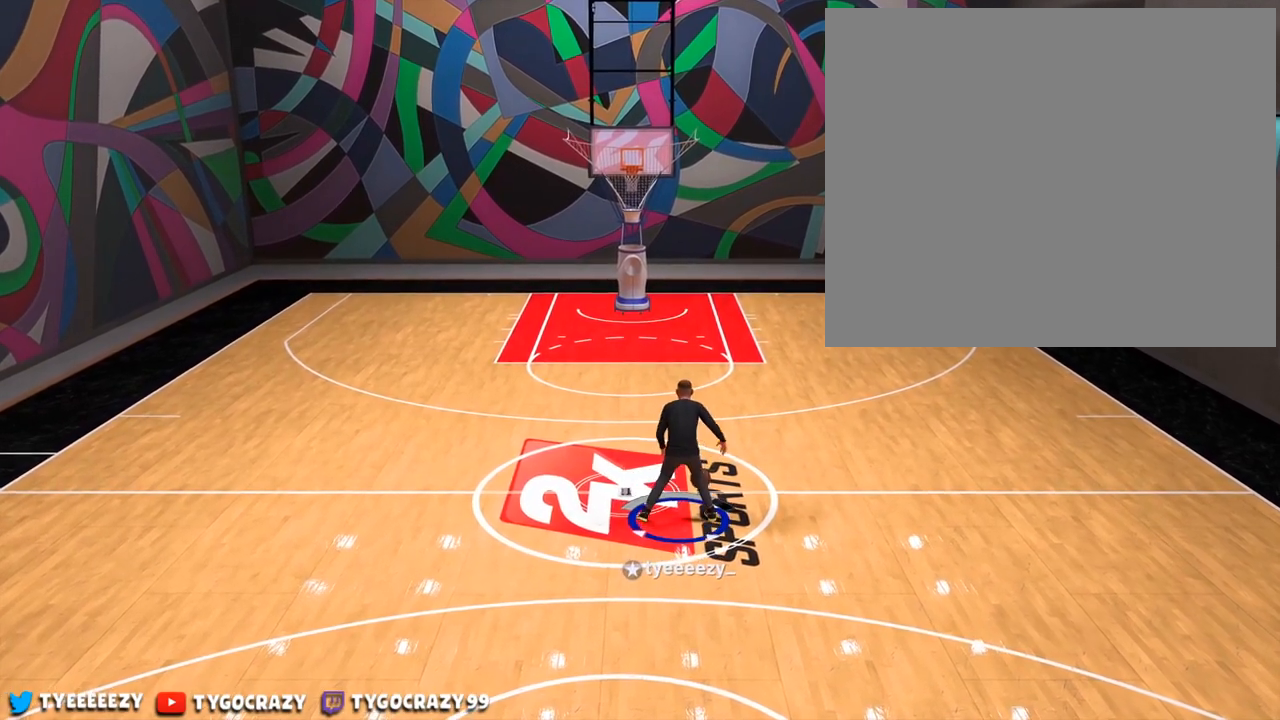
{"buttons": [], "left_stick": "center", "right_stick": "right", "events": [[501, "right_stick", "right"]]}
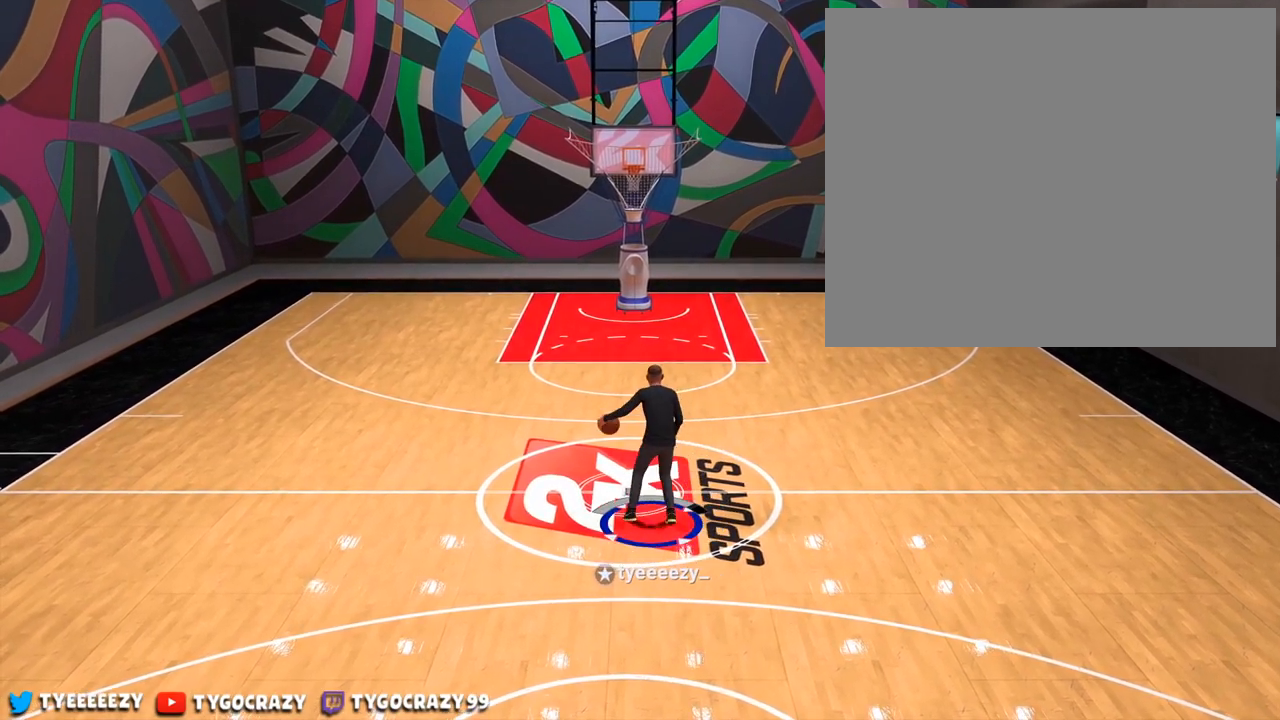
{"buttons": [], "left_stick": "center", "right_stick": "center", "events": [[100, "right_stick", "center"]]}
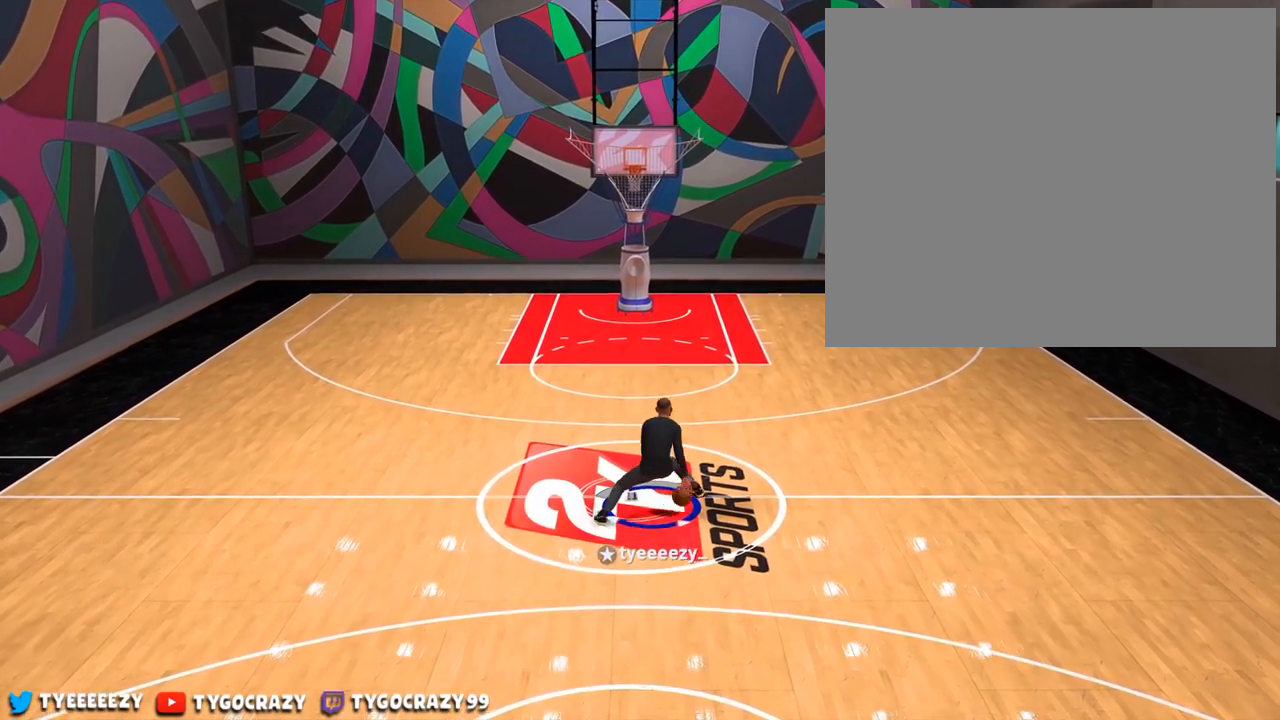
{"buttons": [], "left_stick": "center", "right_stick": "center", "events": [[200, "right_stick", "down-right"], [317, "right_stick", "up-right"], [467, "right_stick", "center"]]}
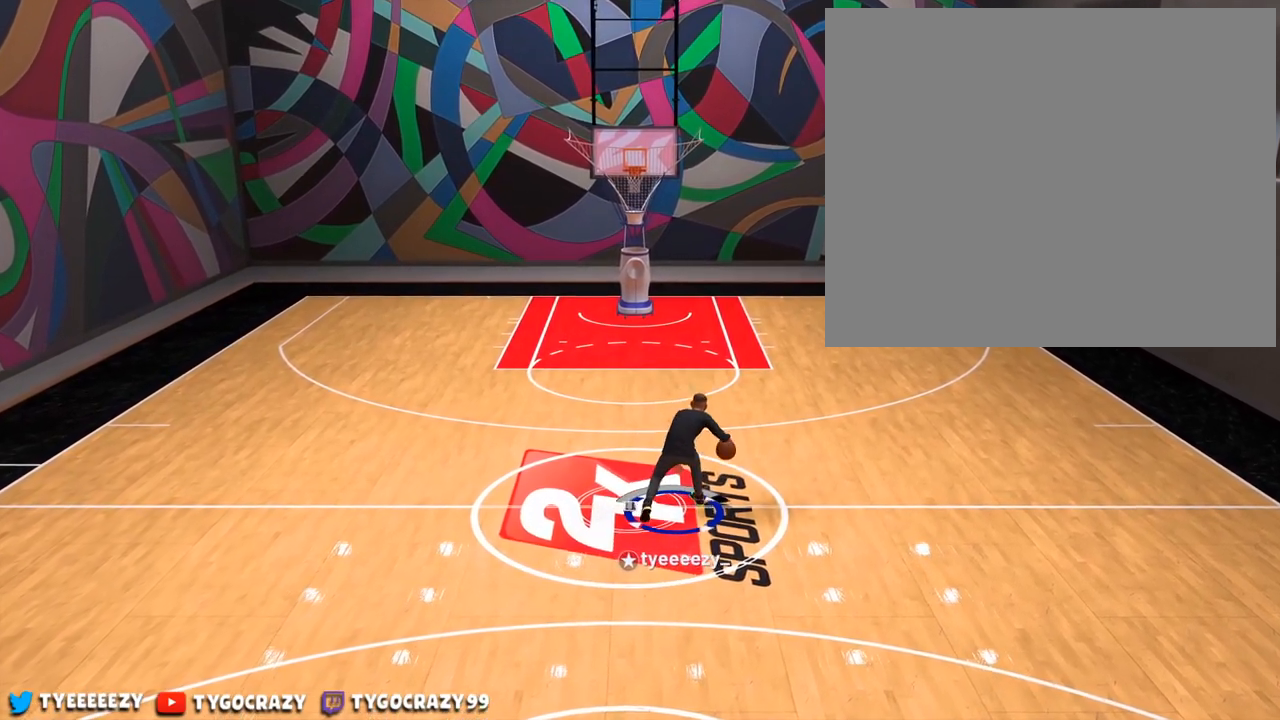
{"buttons": [], "left_stick": "center", "right_stick": "center", "events": []}
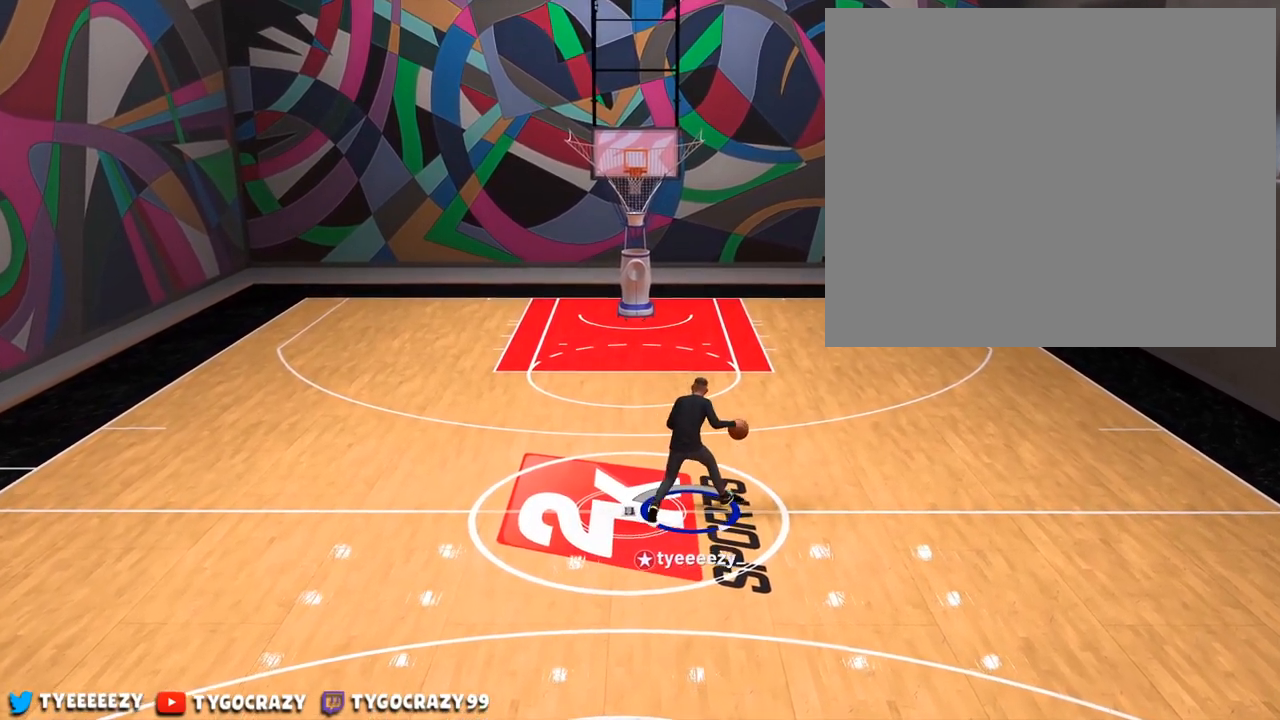
{"buttons": [], "left_stick": "center", "right_stick": "up", "events": [[267, "right_stick", "right"], [451, "right_stick", "up"]]}